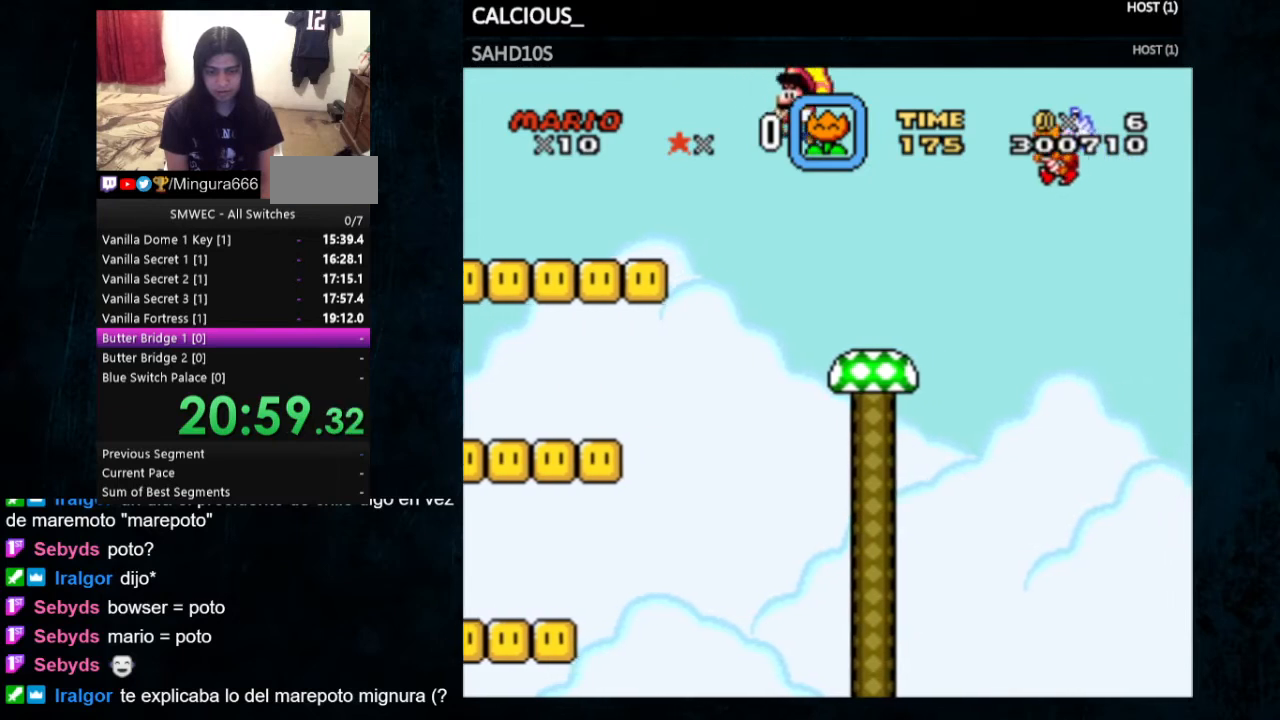
Gameplay with a controller (Nintendo layout); each line is a JSON object with the inputs held at the frame after it. "events" lists button and stick changes between this image and that frame as [ms after this image, input, new state], when the widget could be followed in between. Not read: L1 L3 R1 R3.
{"buttons": ["B", "Y"], "events": [[33, "DPAD_LEFT", "up"], [300, "DPAD_RIGHT", "down"], [467, "DPAD_RIGHT", "up"]]}
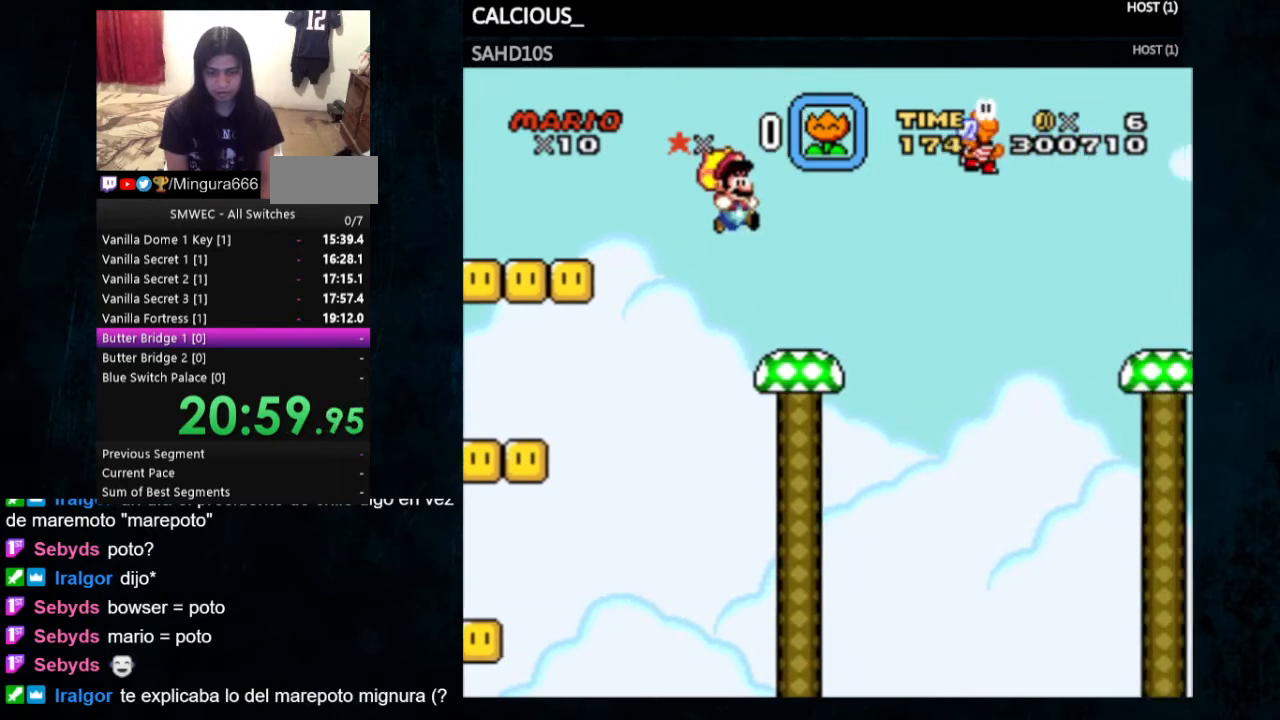
{"buttons": ["B", "Y", "DPAD_LEFT"], "events": [[433, "DPAD_LEFT", "down"]]}
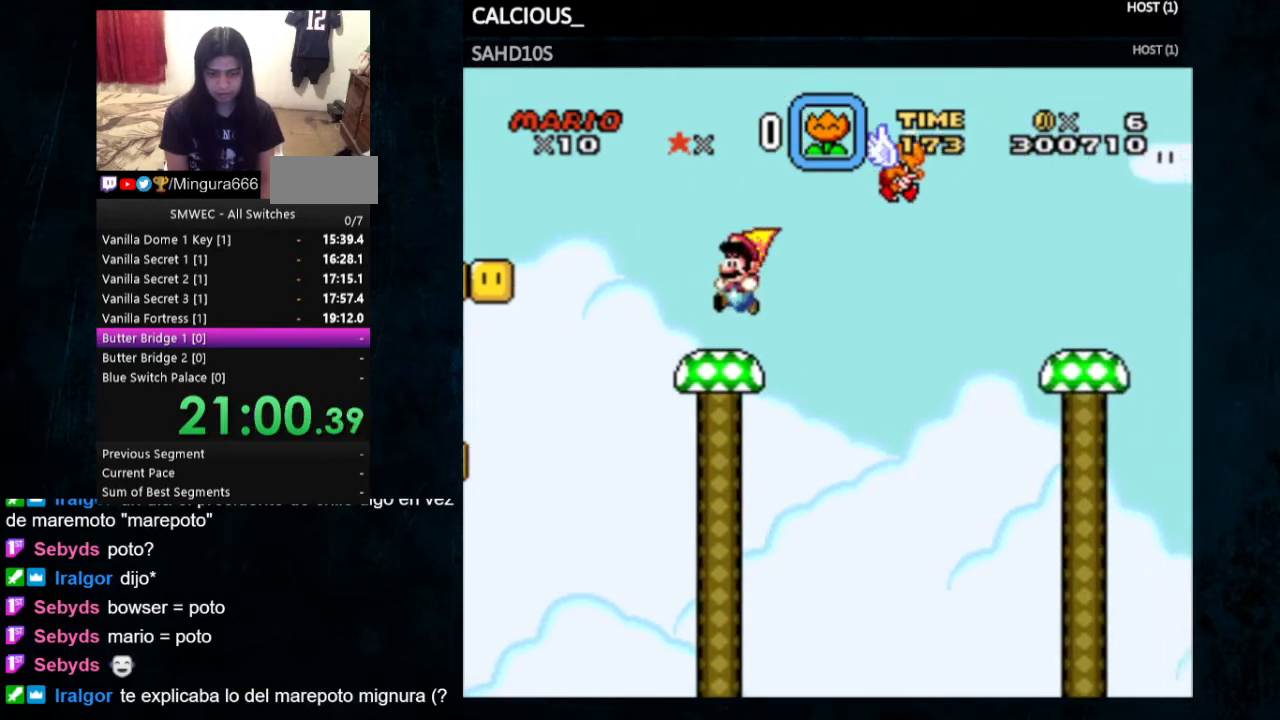
{"buttons": ["B", "Y", "DPAD_RIGHT"], "events": [[67, "DPAD_LEFT", "up"], [167, "B", "up"], [300, "DPAD_RIGHT", "down"], [433, "B", "down"]]}
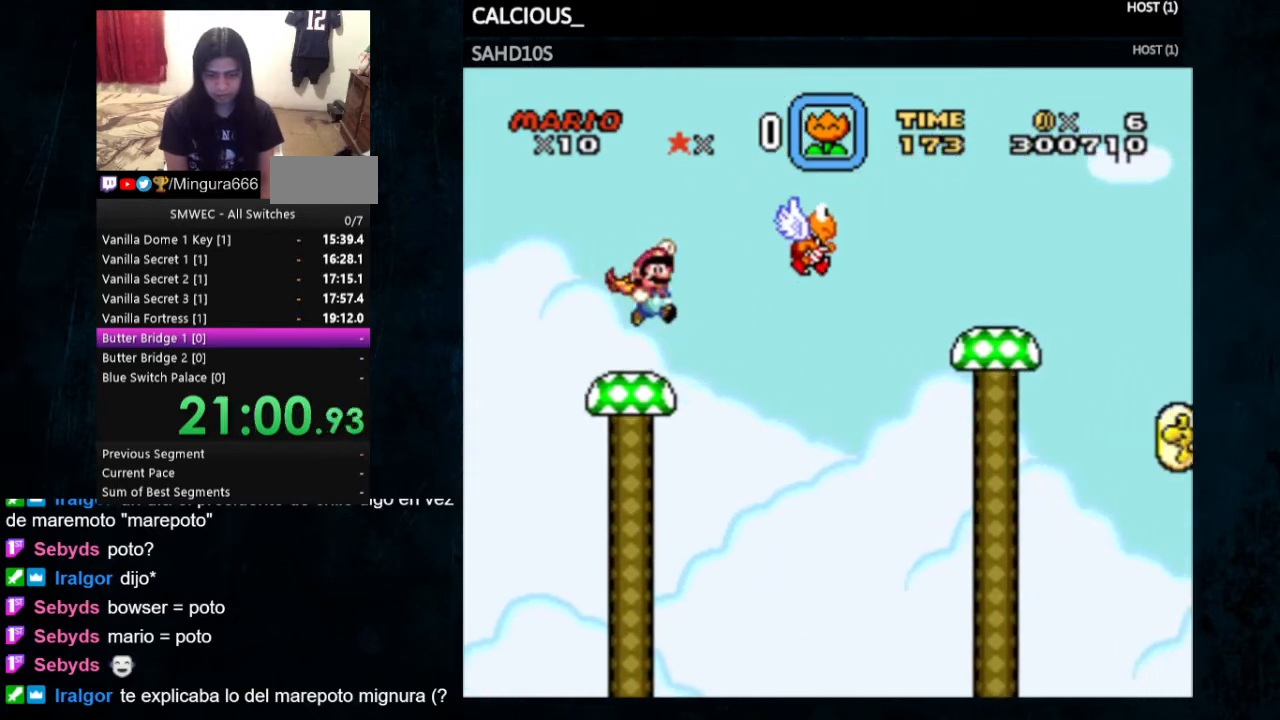
{"buttons": ["B", "Y", "DPAD_RIGHT"], "events": []}
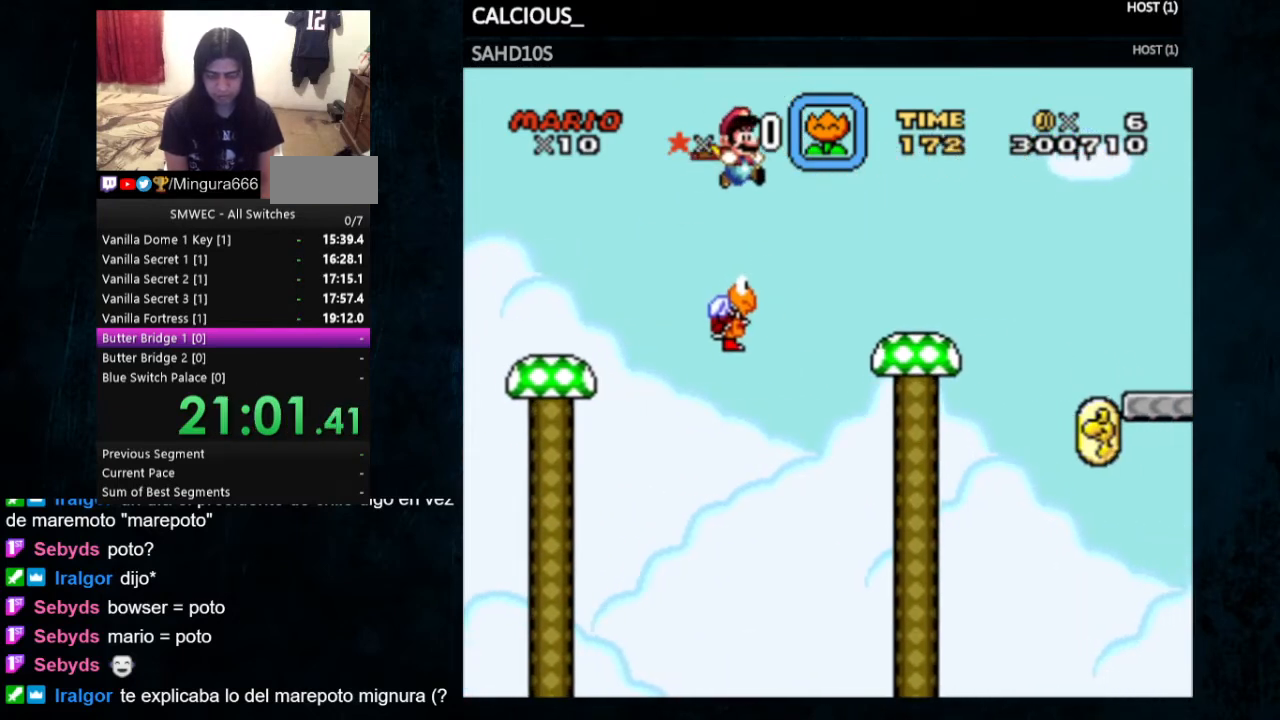
{"buttons": ["B", "Y", "DPAD_LEFT"], "events": [[267, "DPAD_RIGHT", "up"], [400, "DPAD_LEFT", "down"]]}
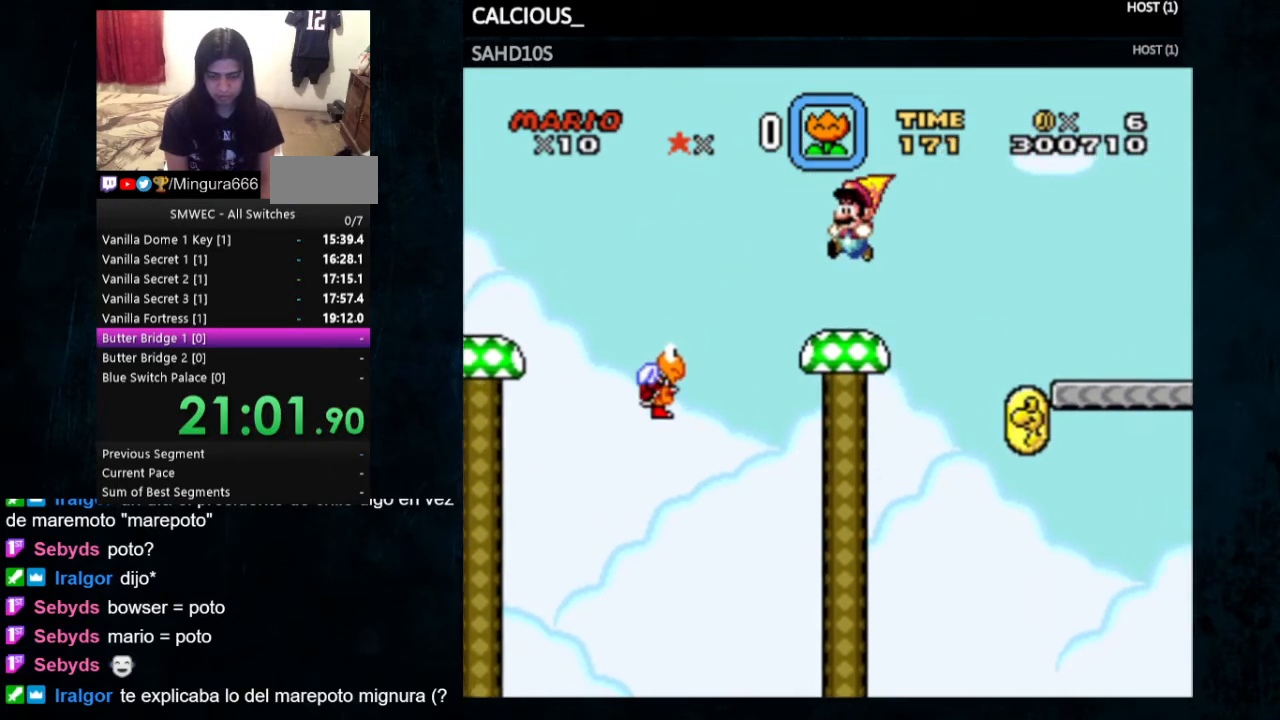
{"buttons": ["Y"], "events": [[67, "DPAD_LEFT", "up"], [433, "B", "up"]]}
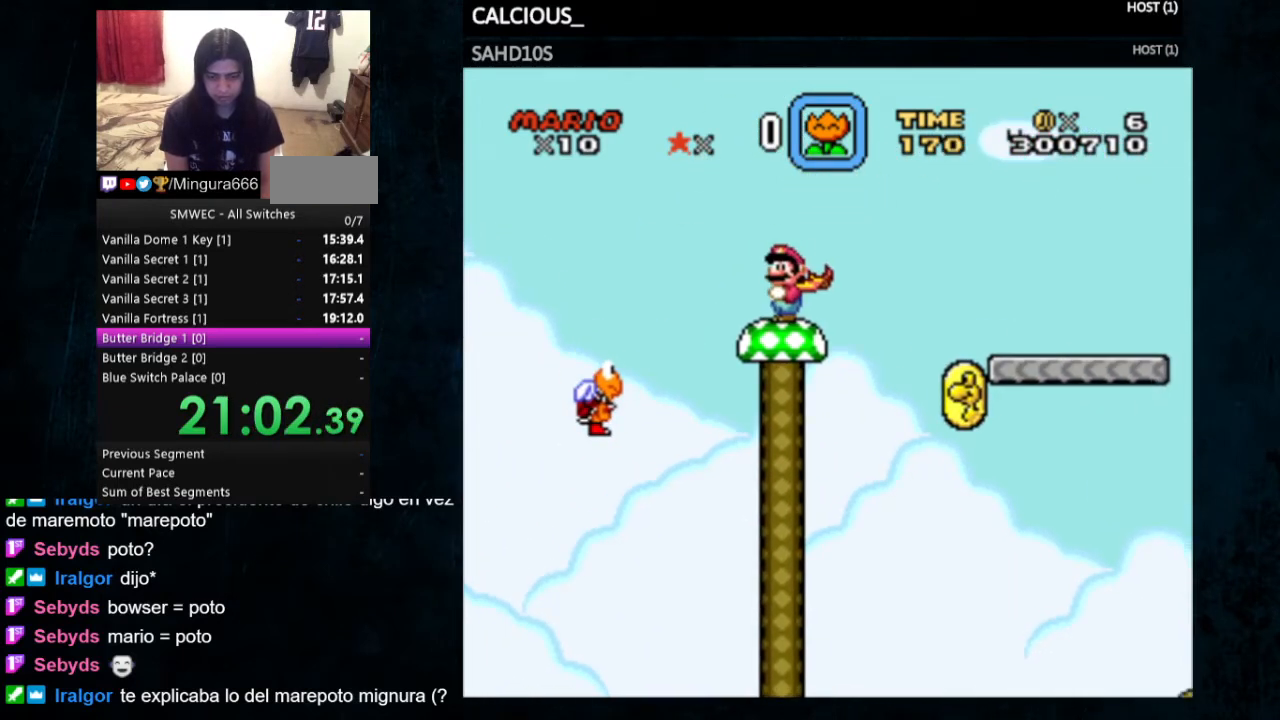
{"buttons": ["Y", "DPAD_DOWN"], "events": [[300, "DPAD_DOWN", "down"], [400, "DPAD_DOWN", "up"], [500, "DPAD_DOWN", "down"]]}
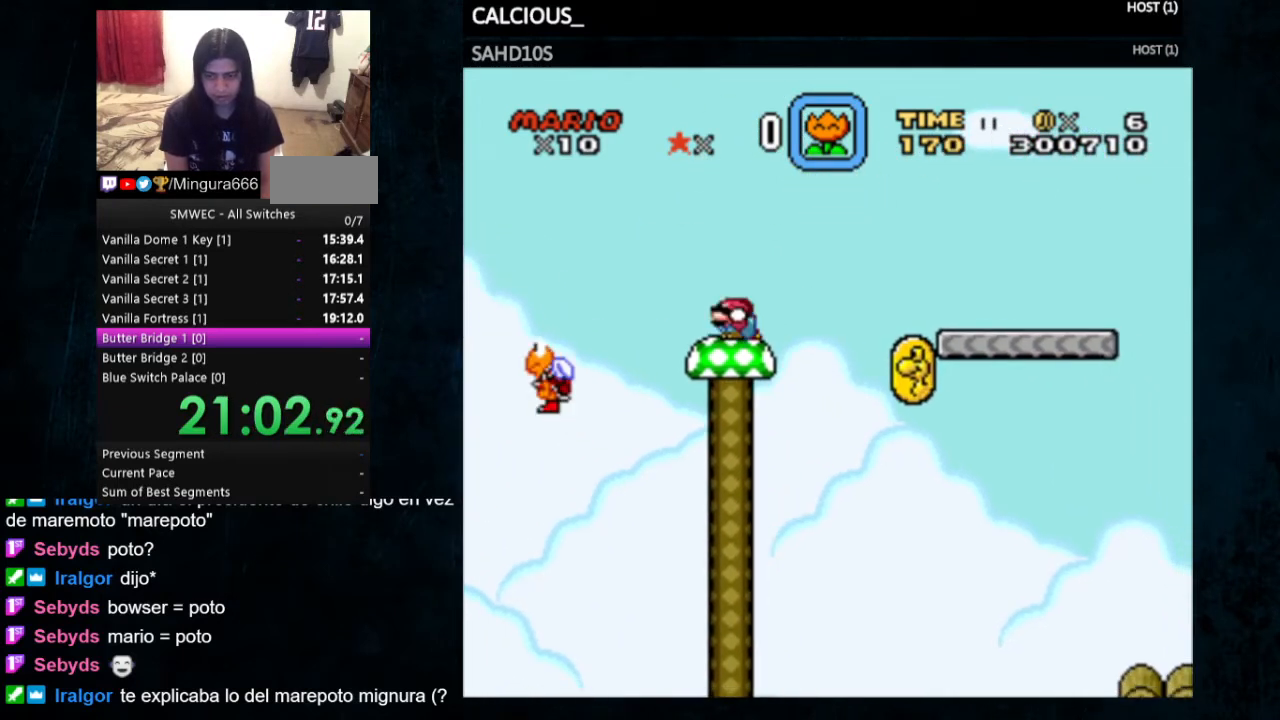
{"buttons": ["Y", "DPAD_RIGHT"], "events": [[300, "DPAD_DOWN", "up"], [500, "DPAD_RIGHT", "down"]]}
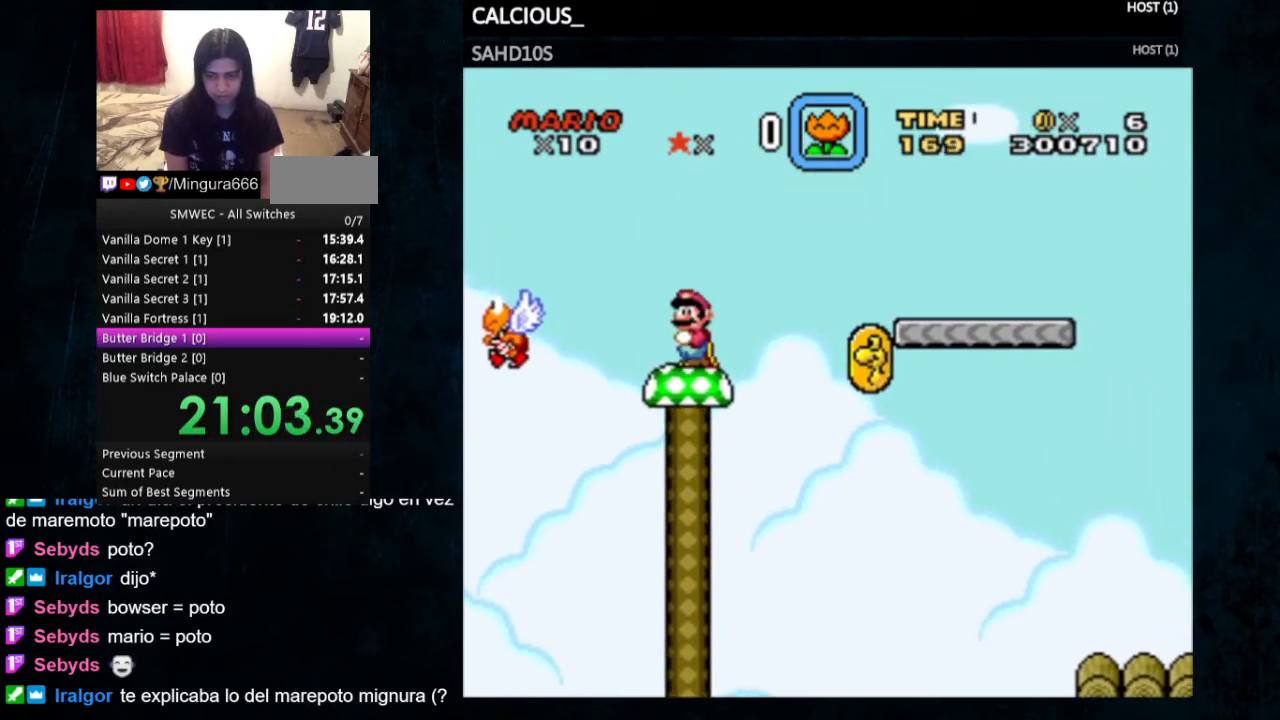
{"buttons": ["B", "Y", "DPAD_RIGHT"], "events": [[33, "B", "down"]]}
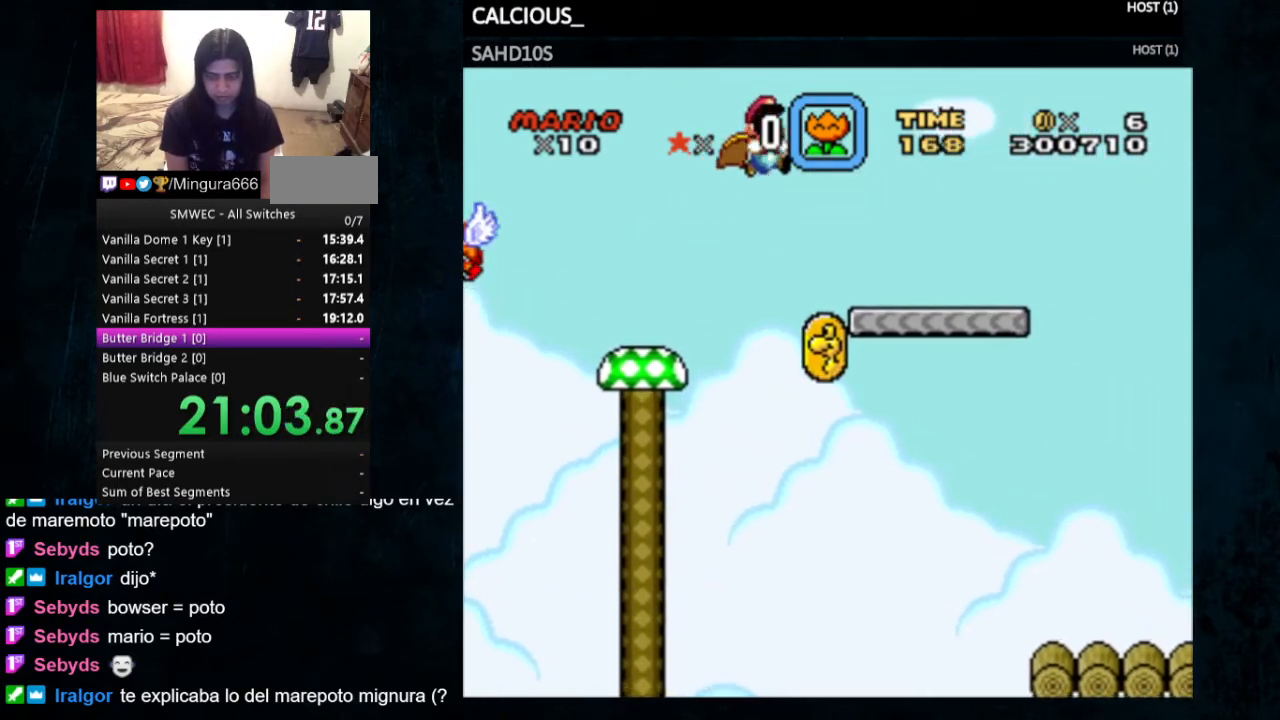
{"buttons": ["B", "Y", "DPAD_LEFT"], "events": [[200, "DPAD_RIGHT", "up"], [233, "DPAD_LEFT", "down"]]}
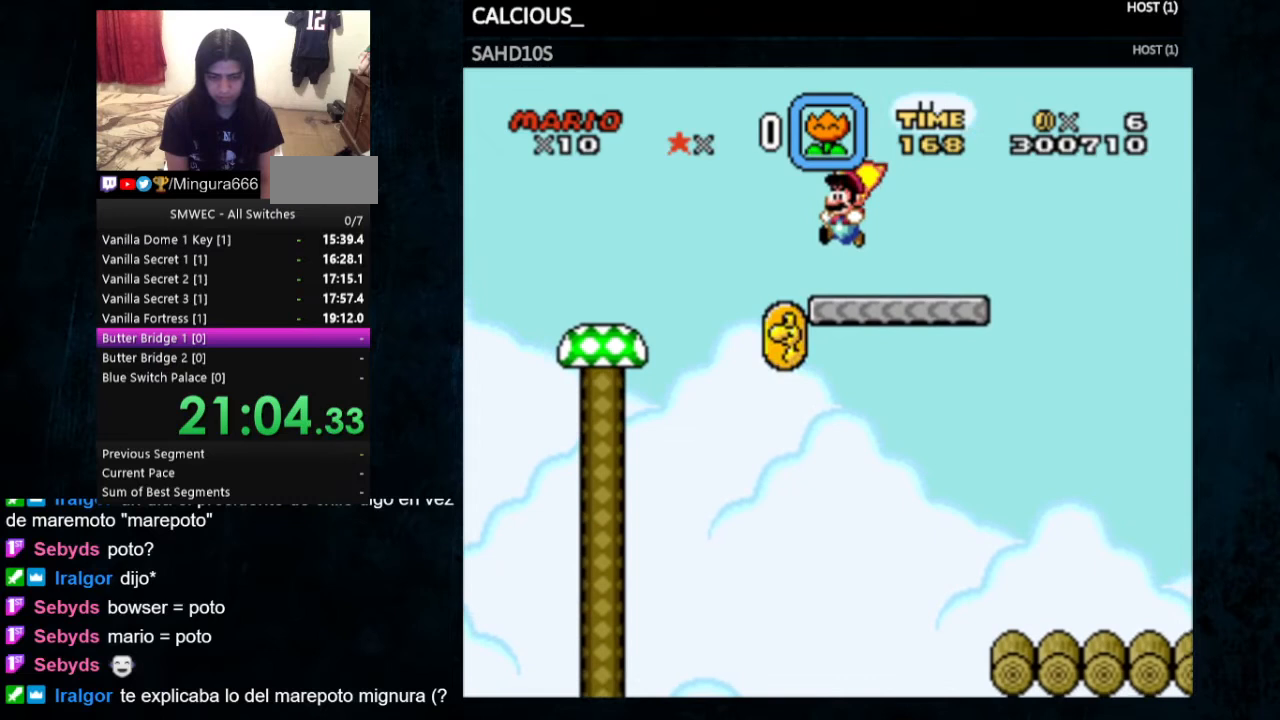
{"buttons": ["Y", "DPAD_RIGHT"], "events": [[100, "DPAD_LEFT", "up"], [200, "DPAD_RIGHT", "down"], [300, "B", "up"]]}
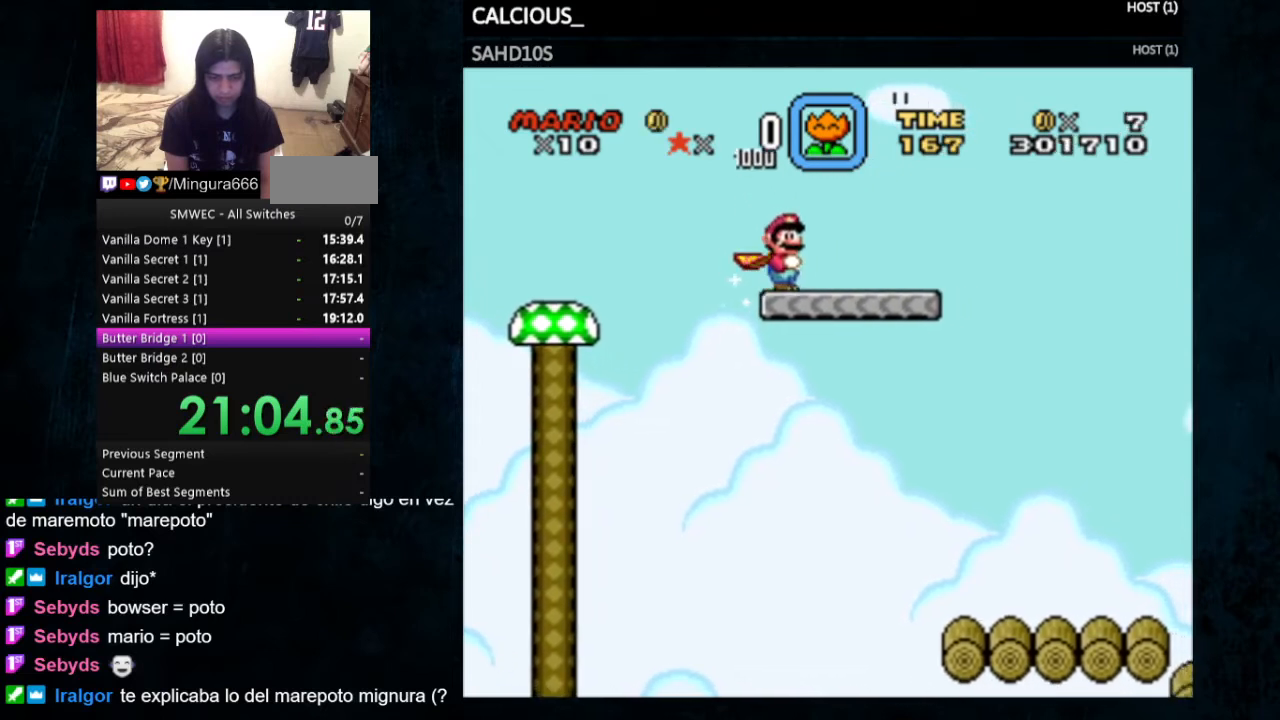
{"buttons": ["Y"], "events": [[133, "B", "down"], [267, "B", "up"], [267, "DPAD_RIGHT", "up"]]}
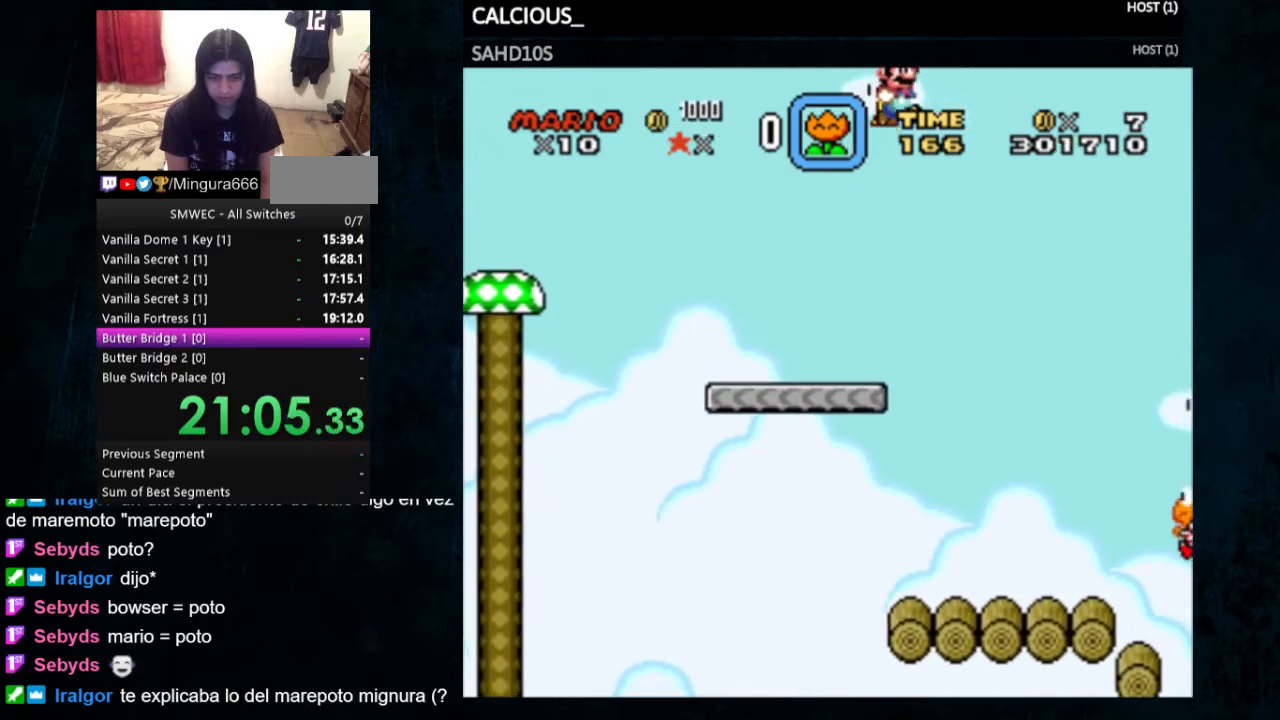
{"buttons": ["Y", "DPAD_LEFT"], "events": [[400, "DPAD_LEFT", "down"]]}
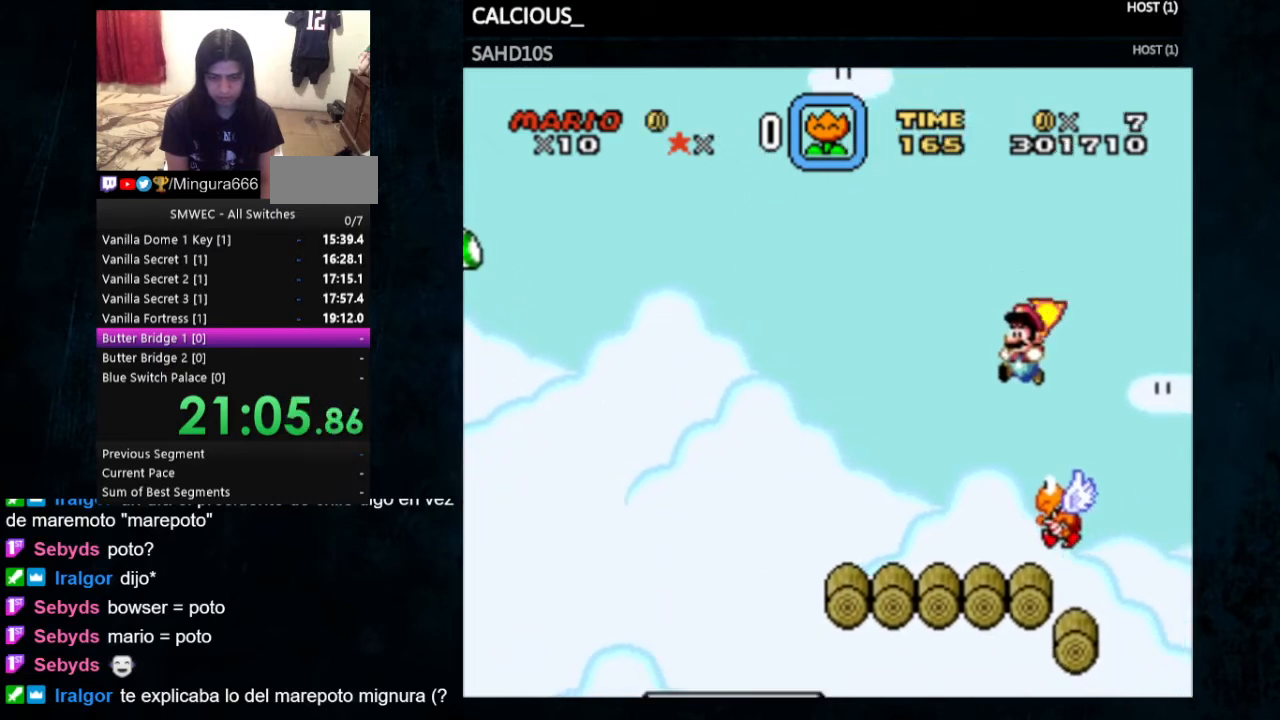
{"buttons": ["B", "Y"], "events": [[167, "DPAD_LEFT", "up"], [400, "B", "down"]]}
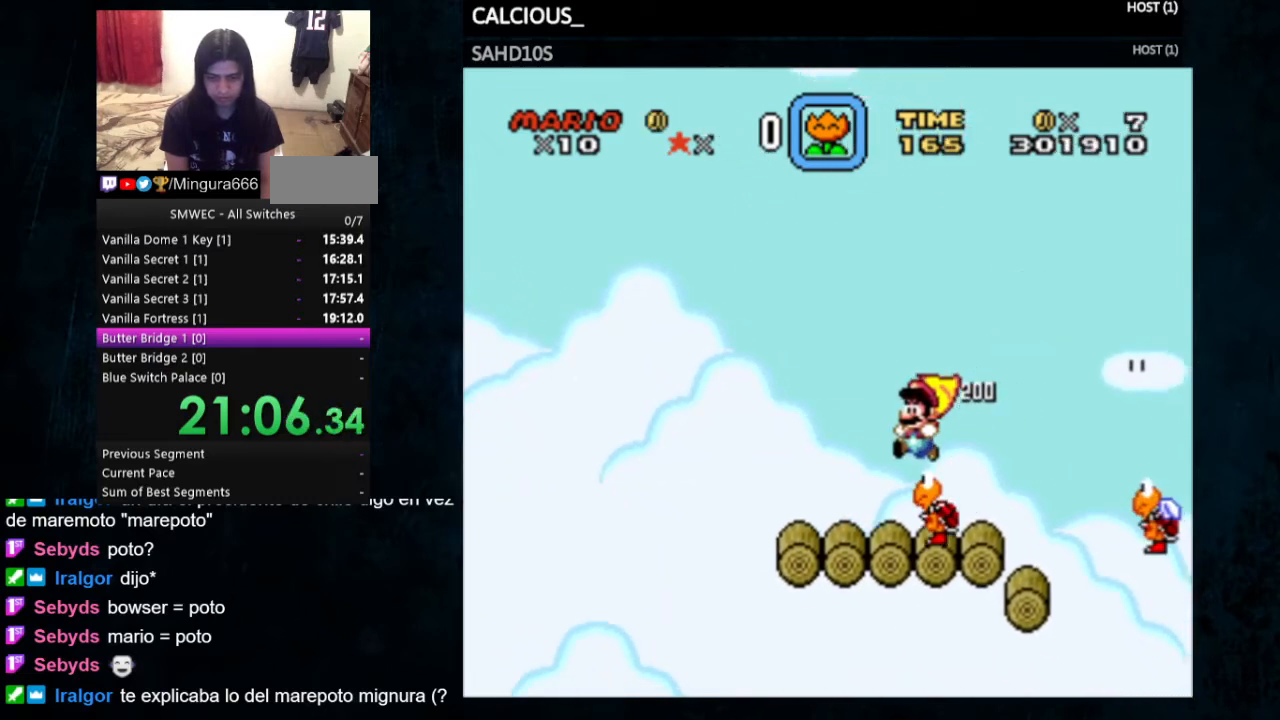
{"buttons": ["B", "Y"], "events": [[367, "DPAD_RIGHT", "down"], [467, "DPAD_RIGHT", "up"]]}
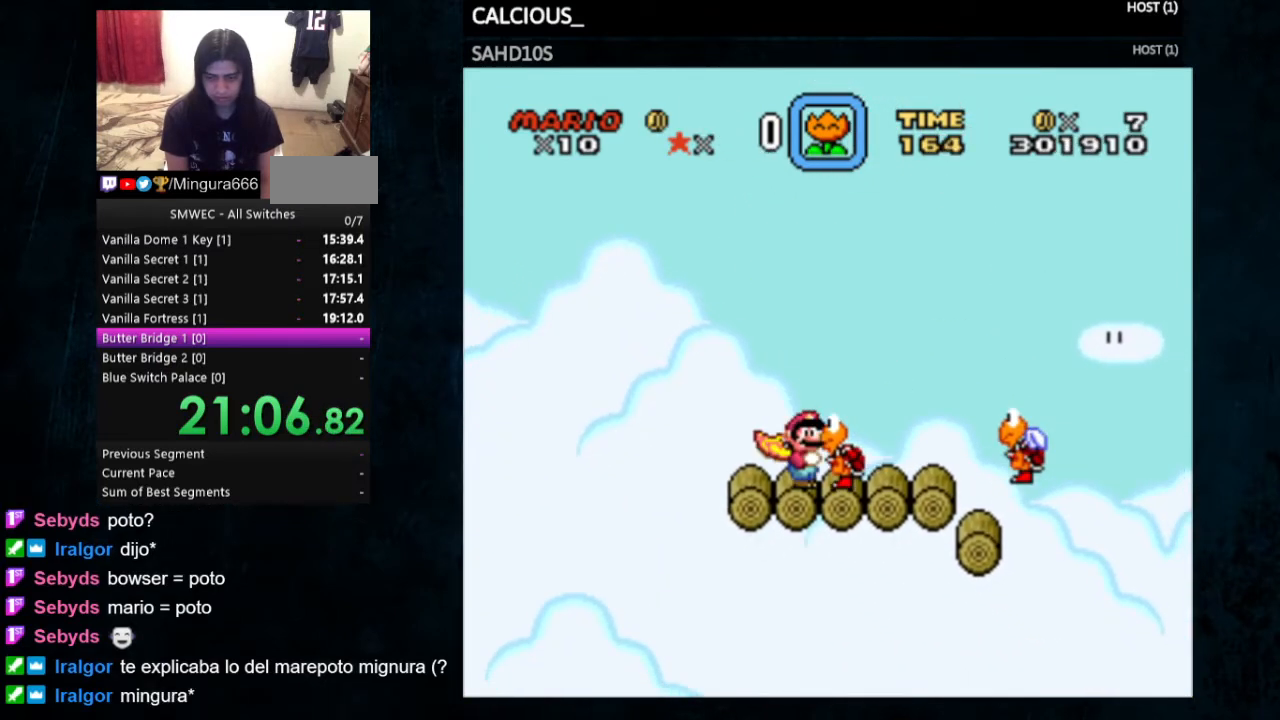
{"buttons": ["Y"], "events": [[167, "DPAD_LEFT", "down"], [267, "B", "up"], [267, "DPAD_LEFT", "up"], [267, "Y", "up"], [333, "B", "down"], [333, "Y", "down"], [467, "B", "up"]]}
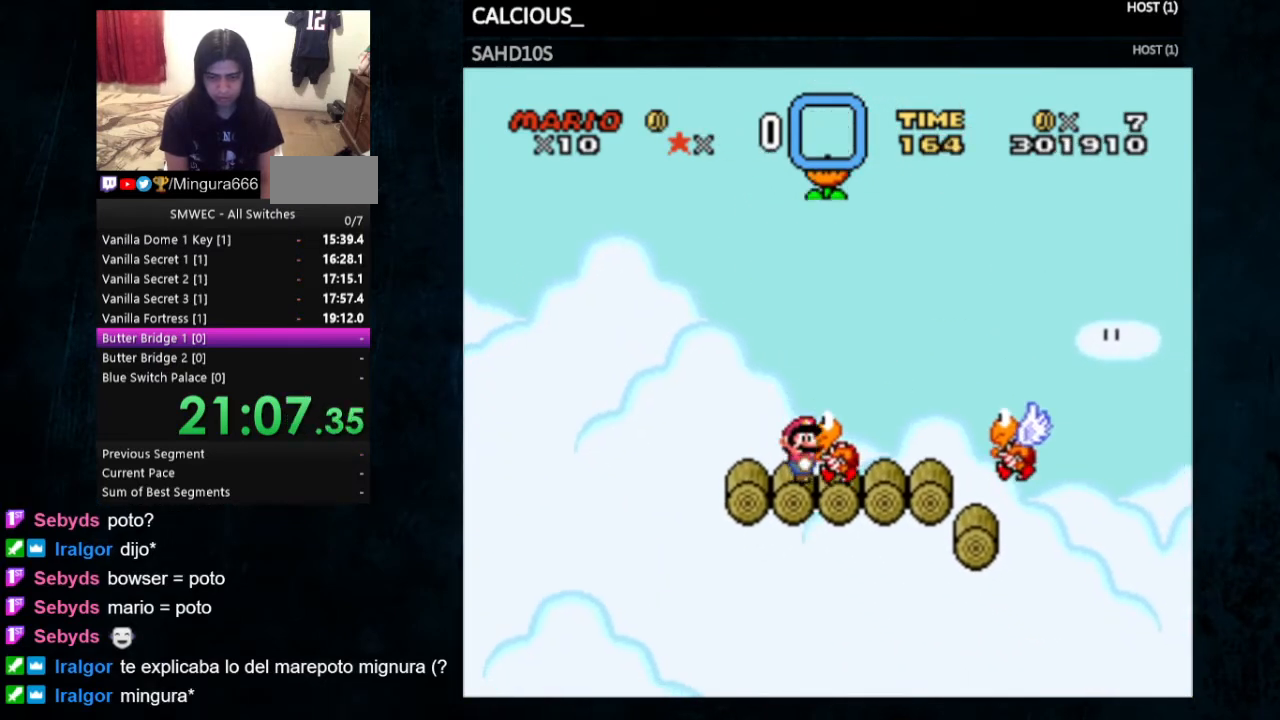
{"buttons": ["Y"], "events": []}
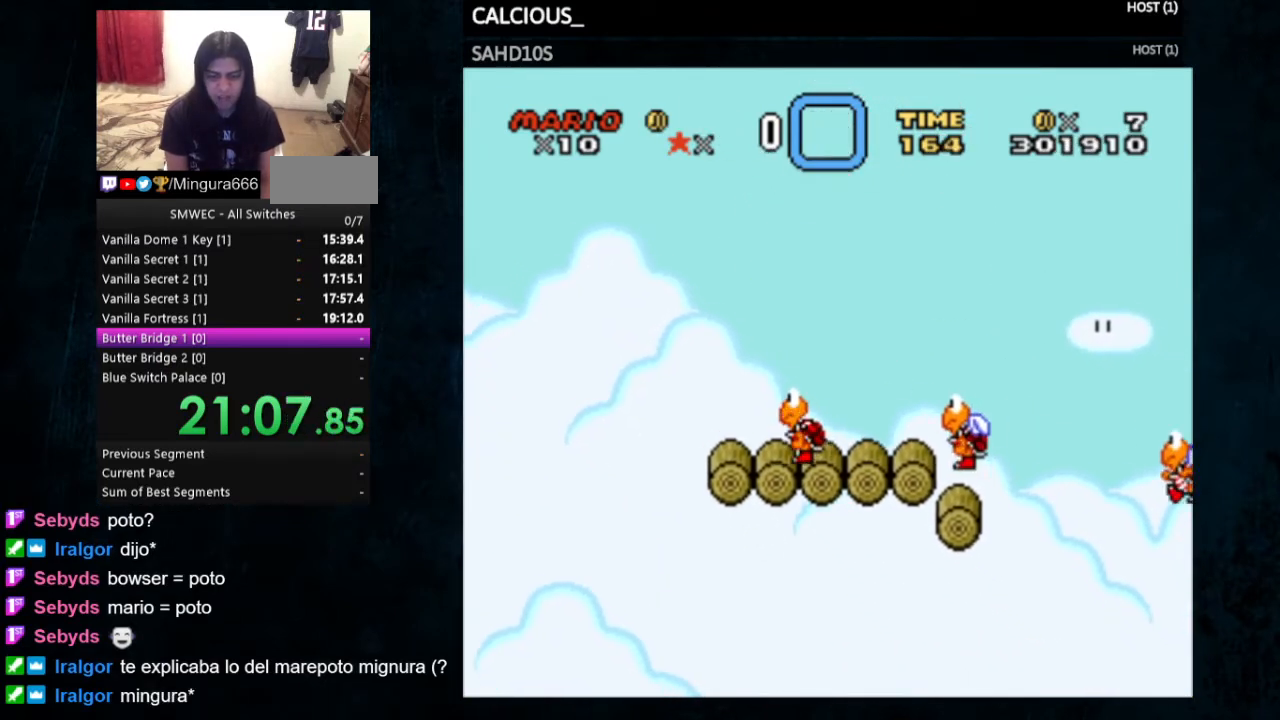
{"buttons": ["B", "Y"], "events": [[200, "B", "down"]]}
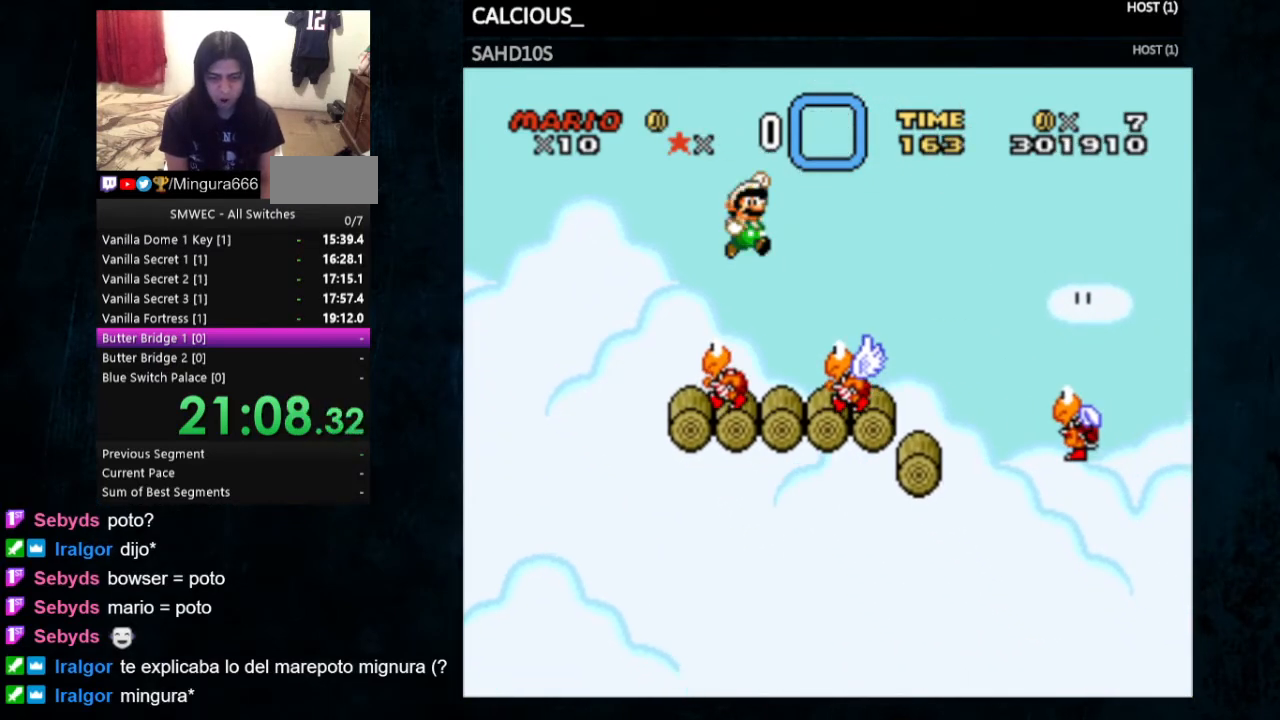
{"buttons": ["Y"], "events": [[100, "B", "up"]]}
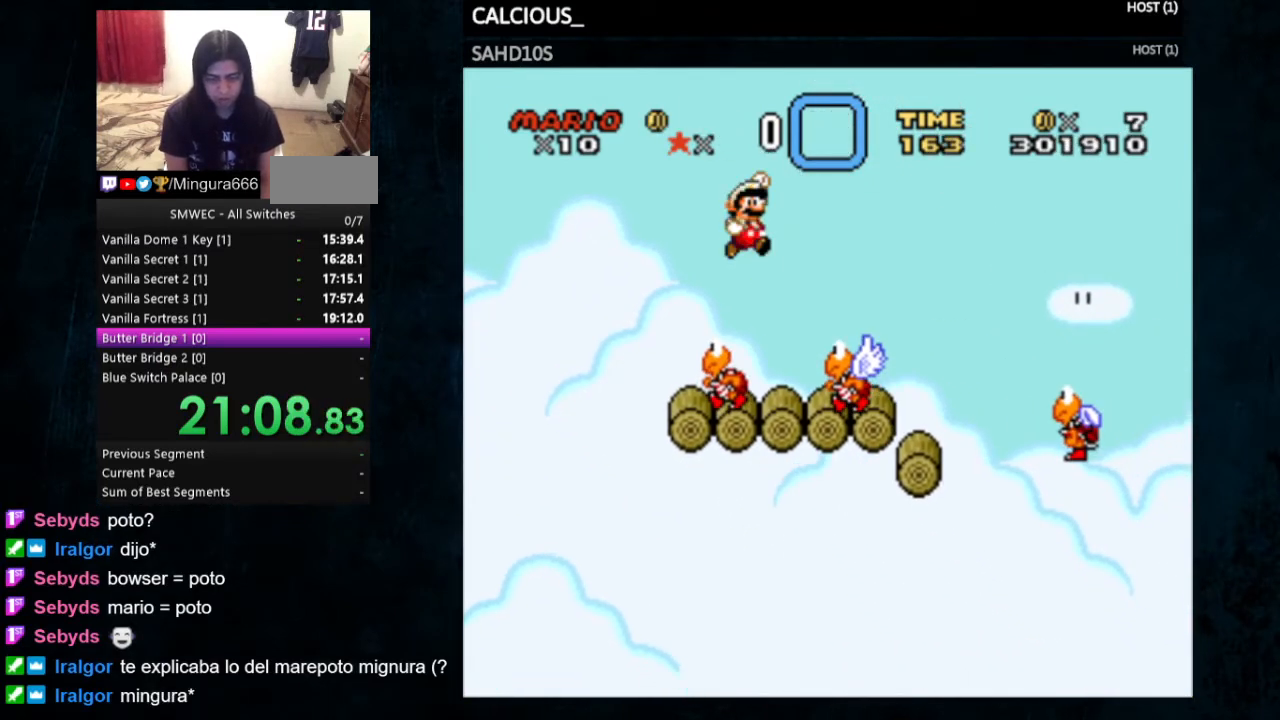
{"buttons": ["Y", "DPAD_LEFT"], "events": [[133, "DPAD_RIGHT", "down"], [367, "DPAD_RIGHT", "up"], [500, "DPAD_LEFT", "down"]]}
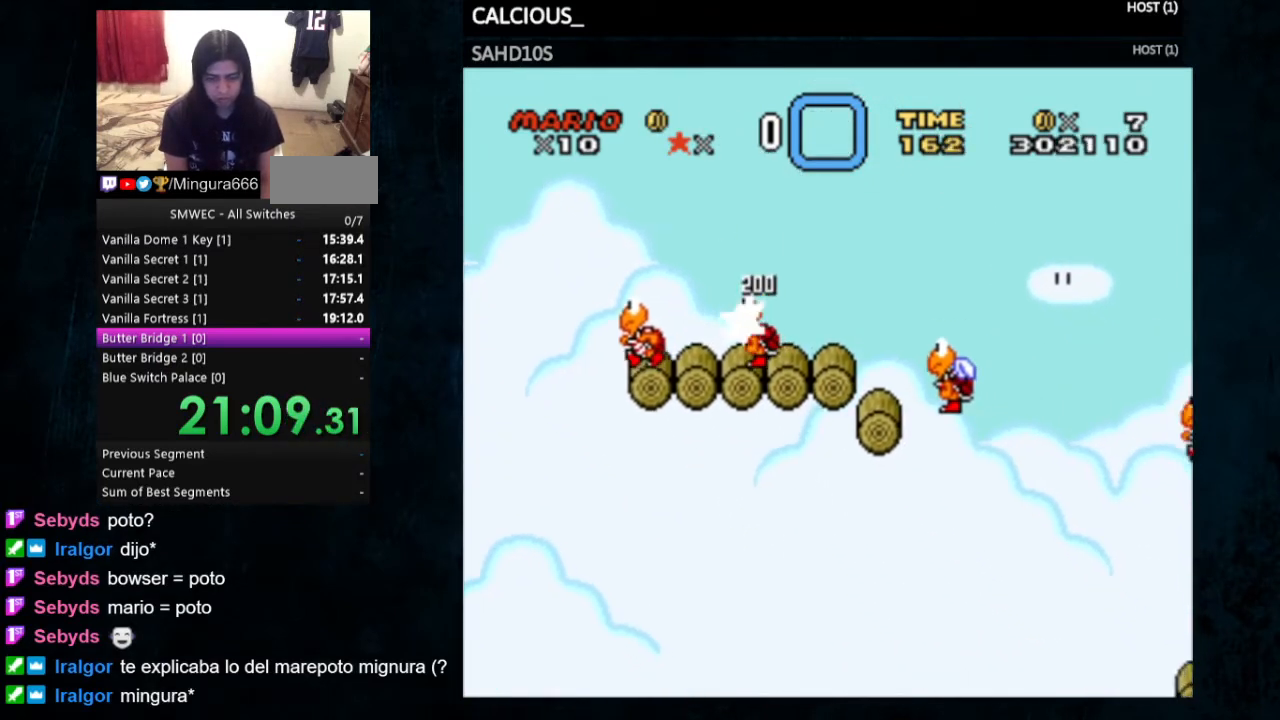
{"buttons": ["Y"], "events": [[100, "DPAD_LEFT", "up"], [167, "Y", "up"], [233, "Y", "down"]]}
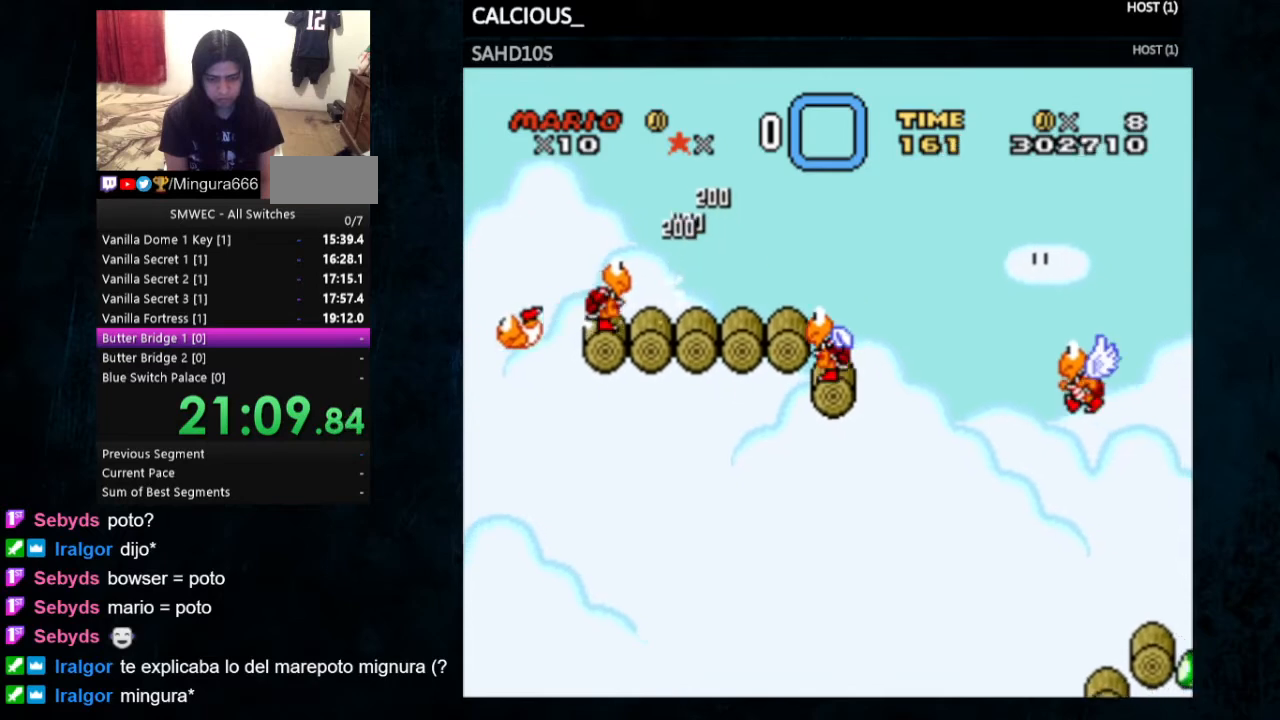
{"buttons": ["B", "Y", "DPAD_RIGHT"], "events": [[100, "DPAD_RIGHT", "down"], [433, "B", "down"]]}
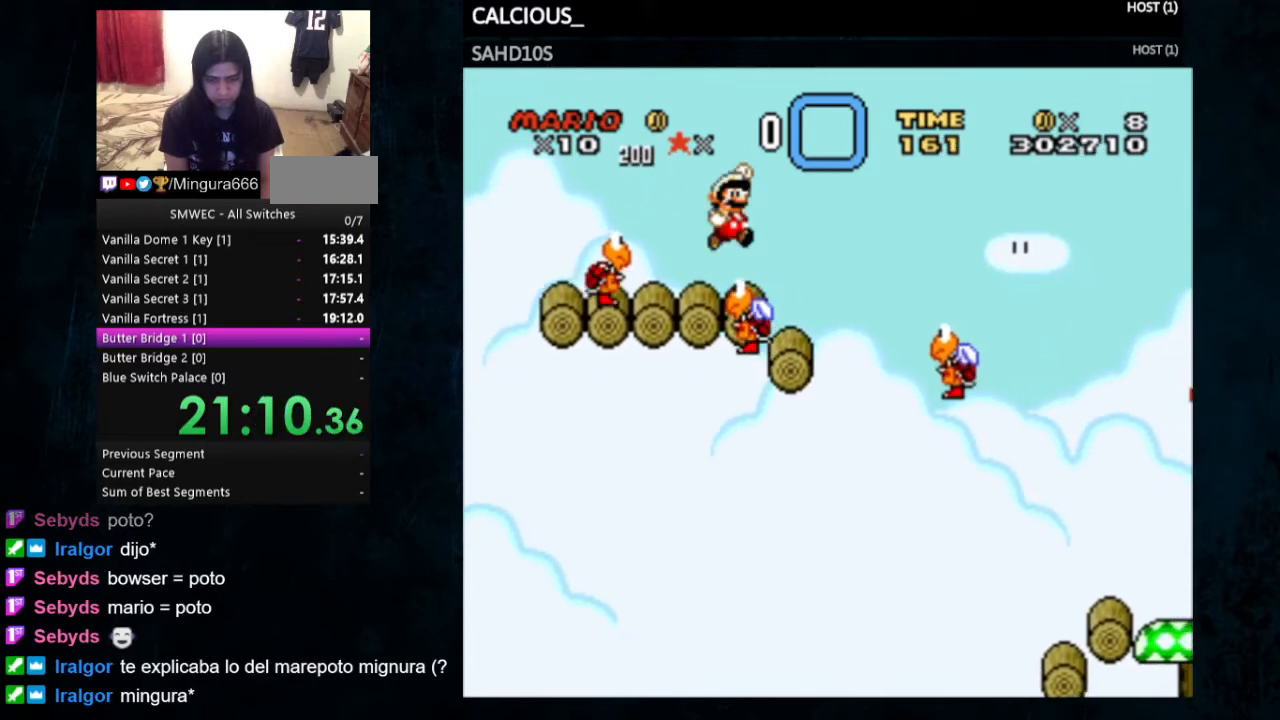
{"buttons": ["B", "Y", "DPAD_RIGHT"], "events": []}
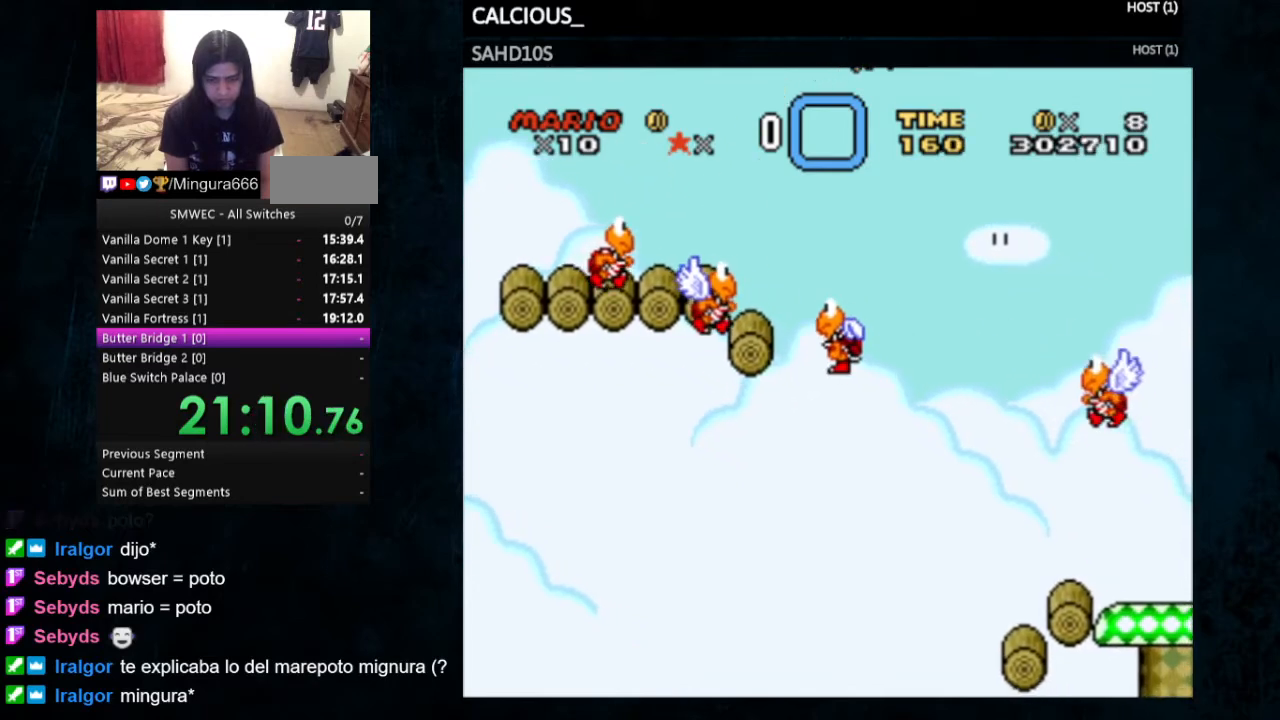
{"buttons": ["Y", "DPAD_RIGHT"], "events": [[167, "B", "up"]]}
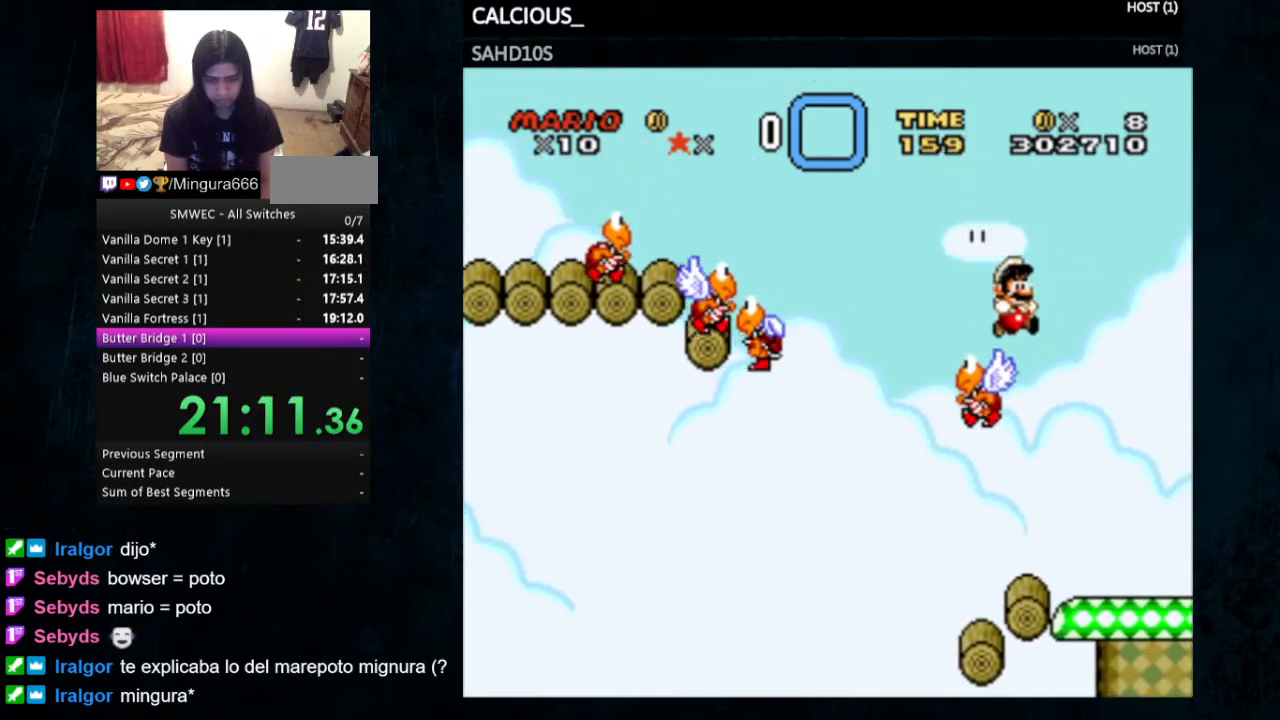
{"buttons": ["Y", "DPAD_DOWN"], "events": [[133, "DPAD_RIGHT", "up"], [233, "DPAD_DOWN", "down"]]}
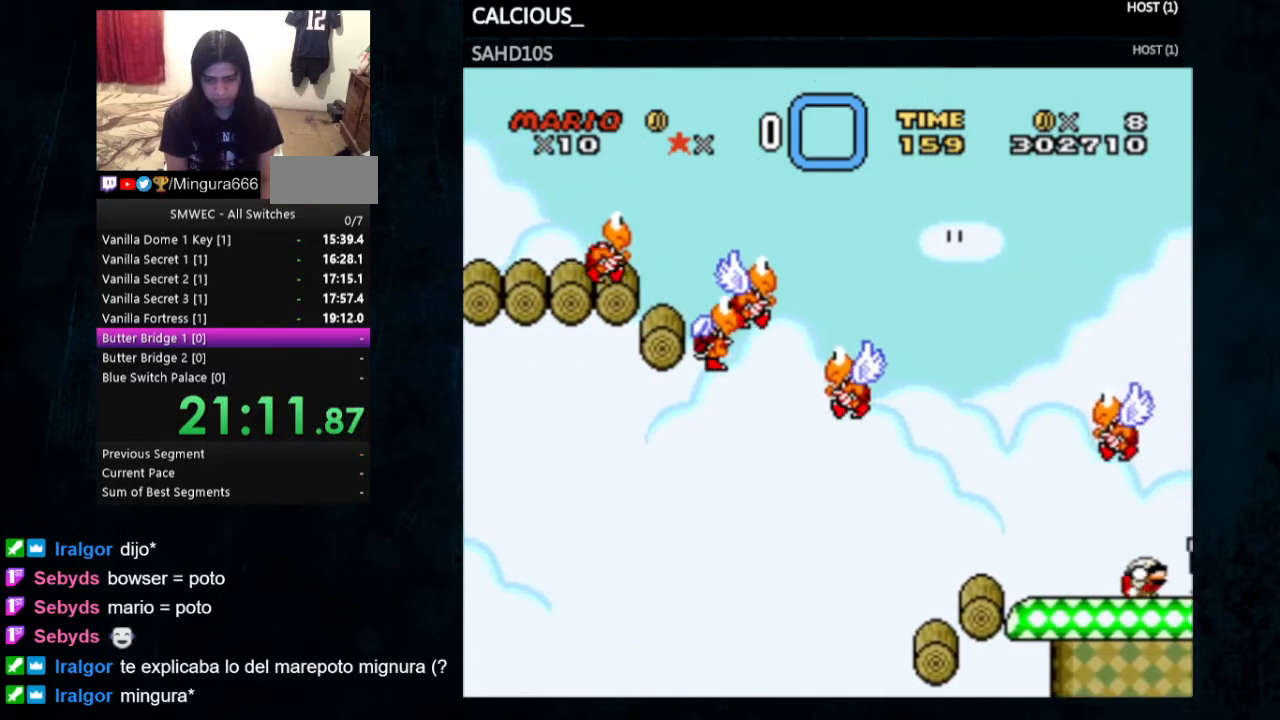
{"buttons": ["Y"], "events": [[500, "DPAD_DOWN", "up"]]}
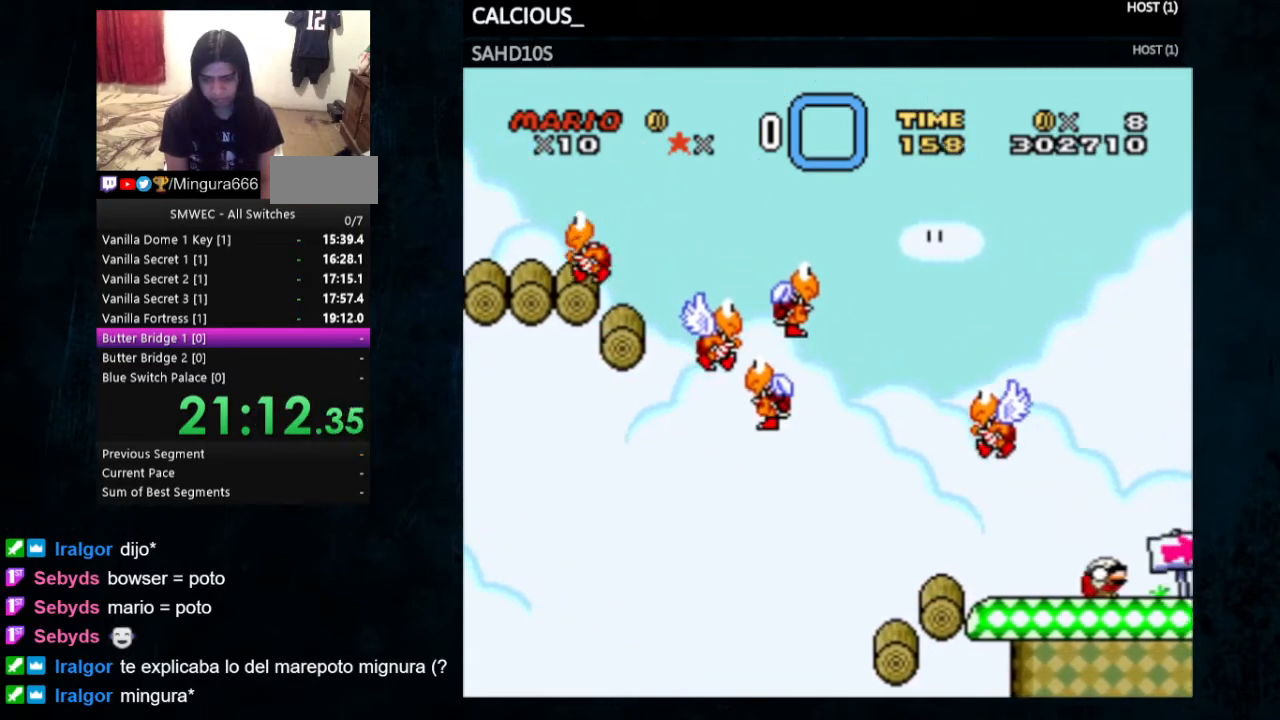
{"buttons": ["B", "Y", "DPAD_RIGHT"], "events": [[33, "B", "down"], [33, "DPAD_RIGHT", "down"]]}
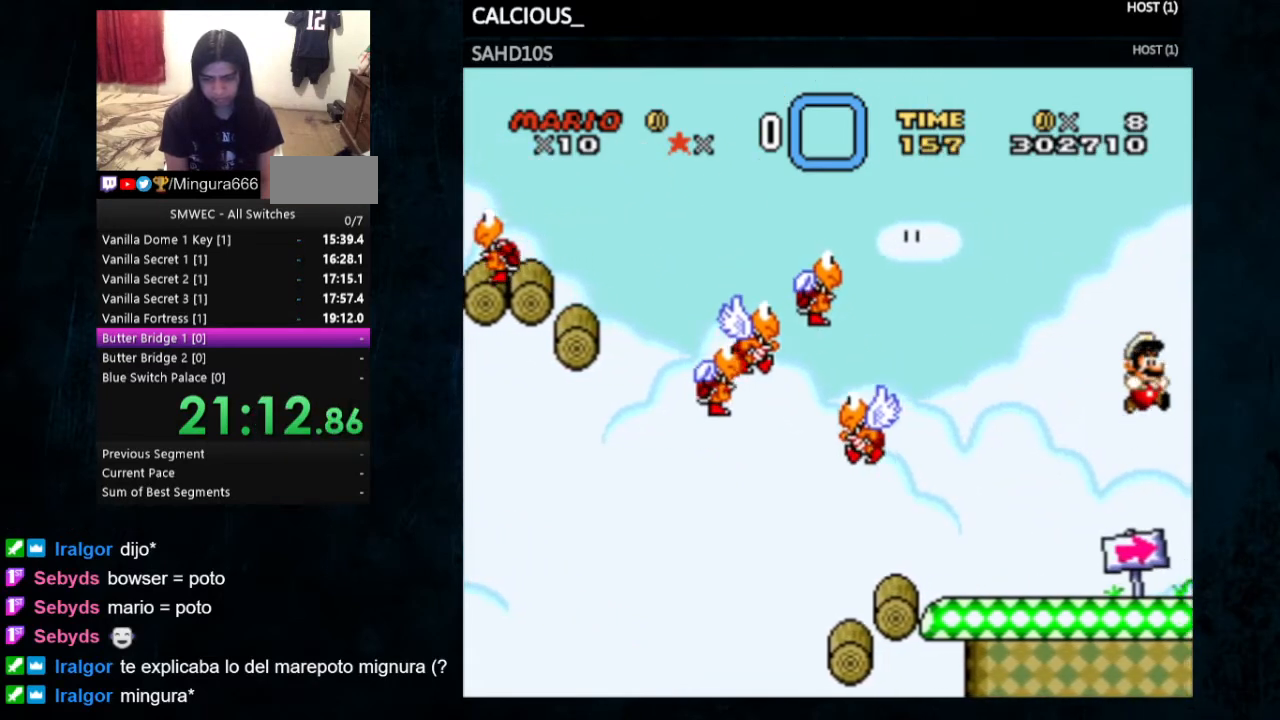
{"buttons": ["Y", "DPAD_RIGHT"], "events": [[233, "B", "up"]]}
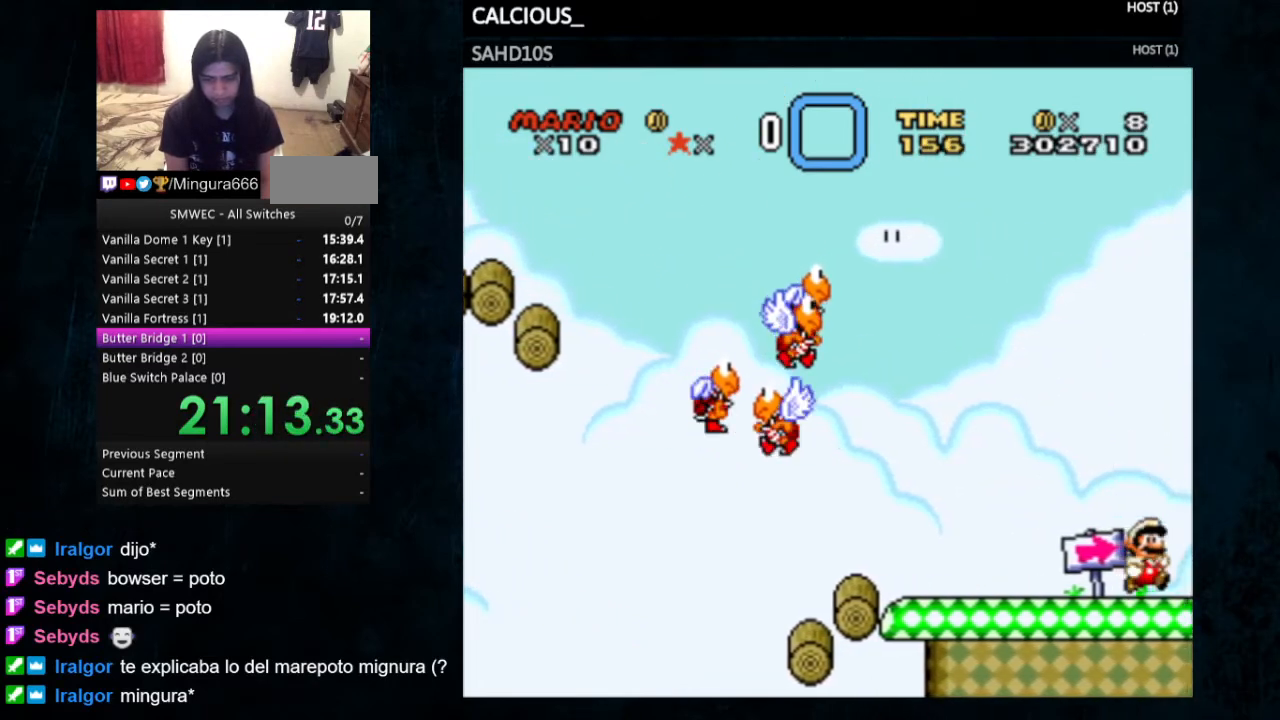
{"buttons": ["B", "Y", "DPAD_RIGHT"], "events": [[33, "B", "down"]]}
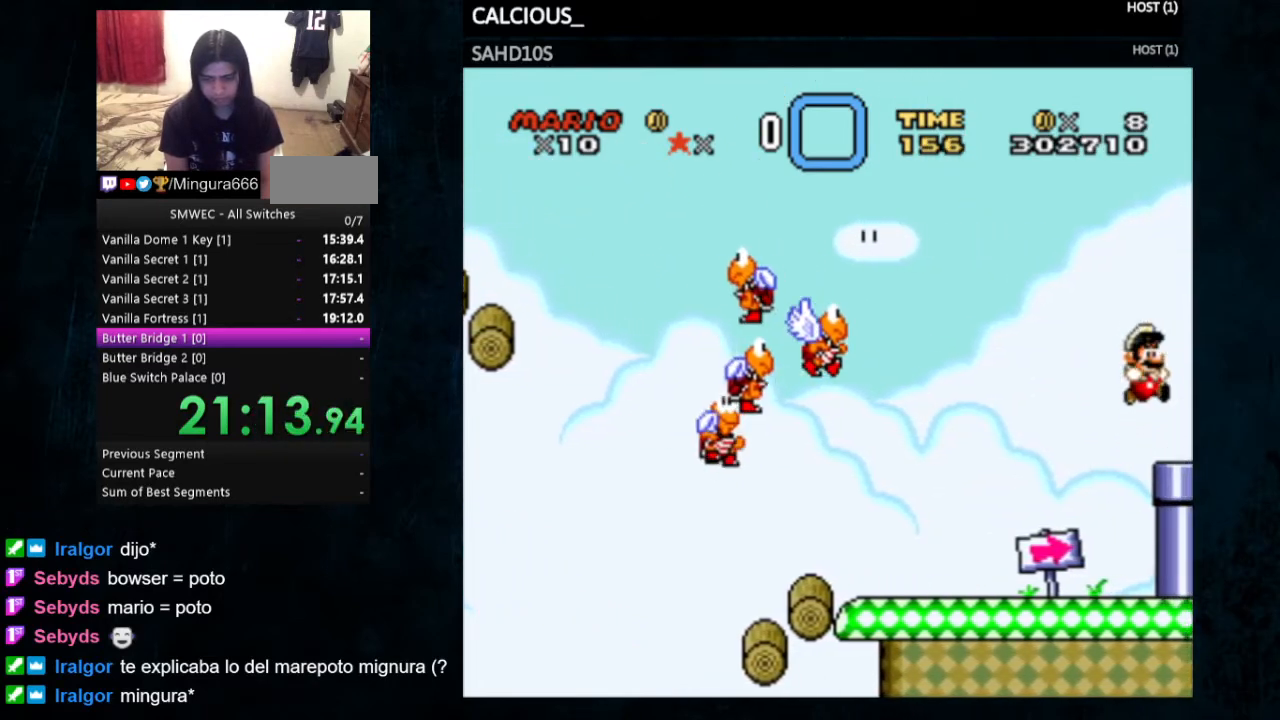
{"buttons": ["Y", "DPAD_DOWN"], "events": [[67, "B", "up"], [367, "DPAD_RIGHT", "up"], [433, "DPAD_DOWN", "down"]]}